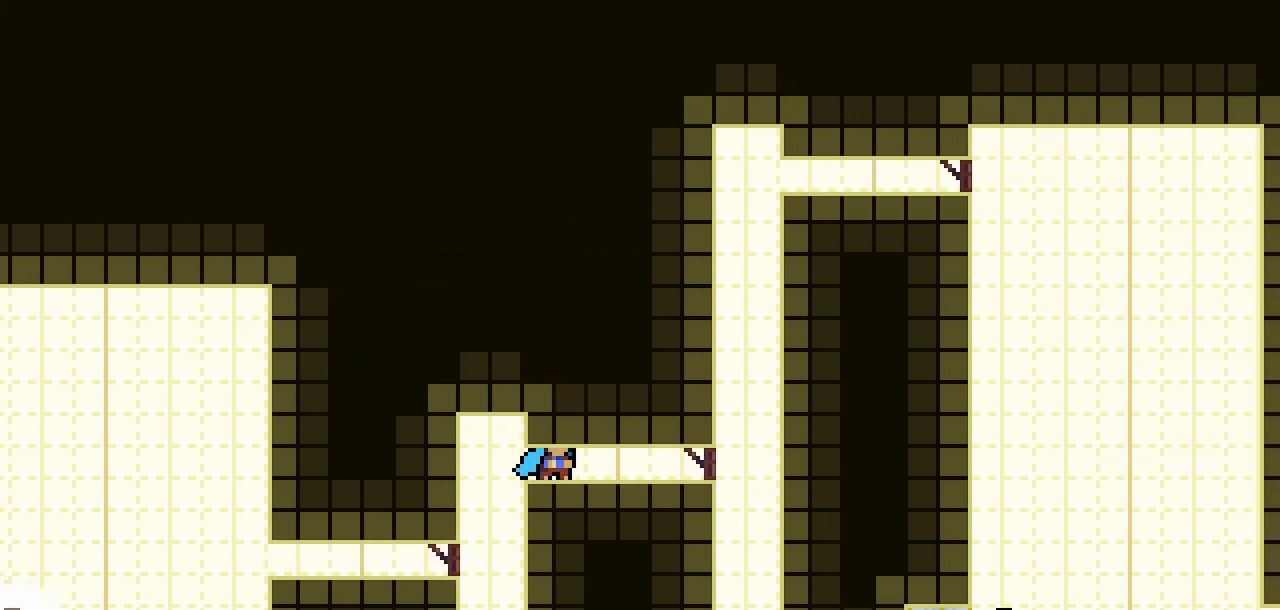
Gameplay with keyboard; each line is a JSON object with the keys held at the frame after it. "events" lists presses ("down") and releases ("up") of "climb", "dash", "demo", "down", "jump", "jump2", "jump3", "left", "pause", "right", "talk" and "up" between this image and that frame as [ms after this image, input, new state], when the widget could be followed in between. No other keys are recorded. Mouse input is not recorded. Key names are as the overlay labels them; some are game actions (e.g. jump) rather than physical keys.
{"keys": ["down", "right"], "events": [[33, "jump2", "up"], [367, "jump2", "down"], [500, "jump2", "up"]]}
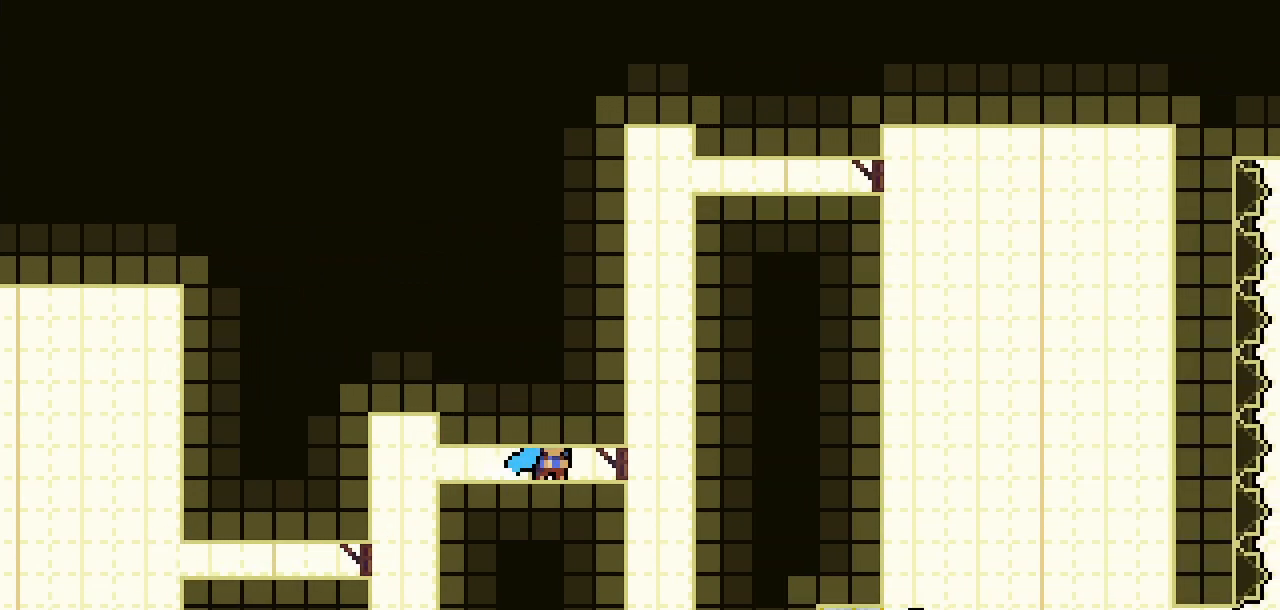
{"keys": [], "events": [[150, "down", "up"], [200, "right", "up"]]}
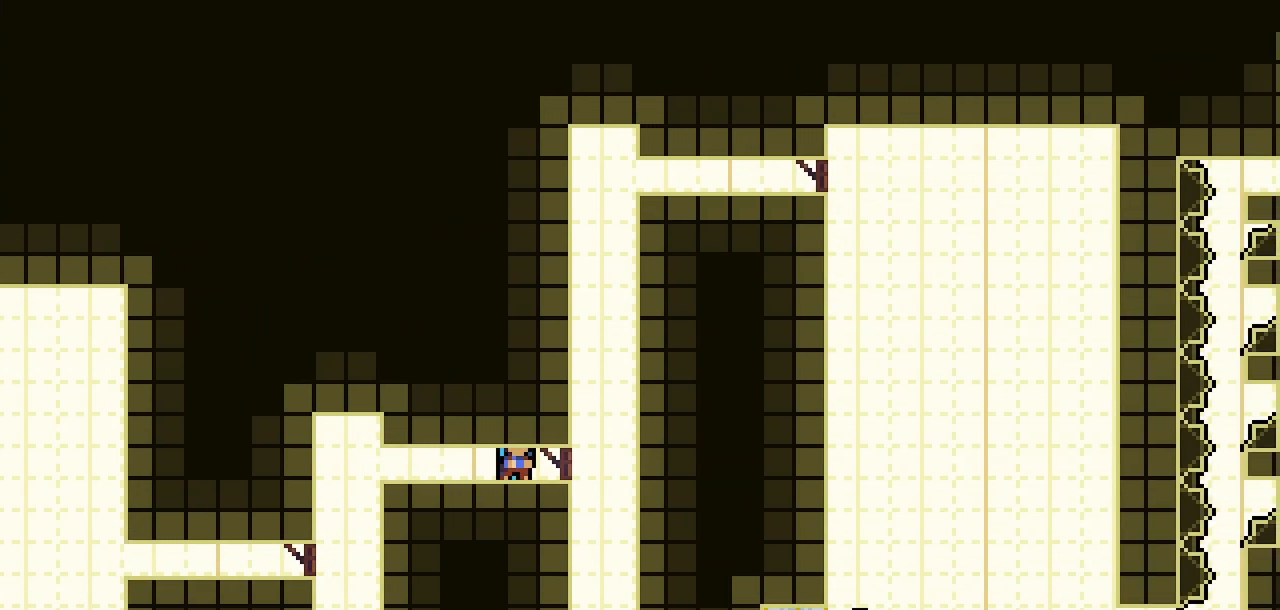
{"keys": [], "events": [[67, "down", "down"], [67, "jump2", "down"], [67, "right", "down"], [217, "down", "up"], [217, "jump2", "up"], [217, "right", "up"]]}
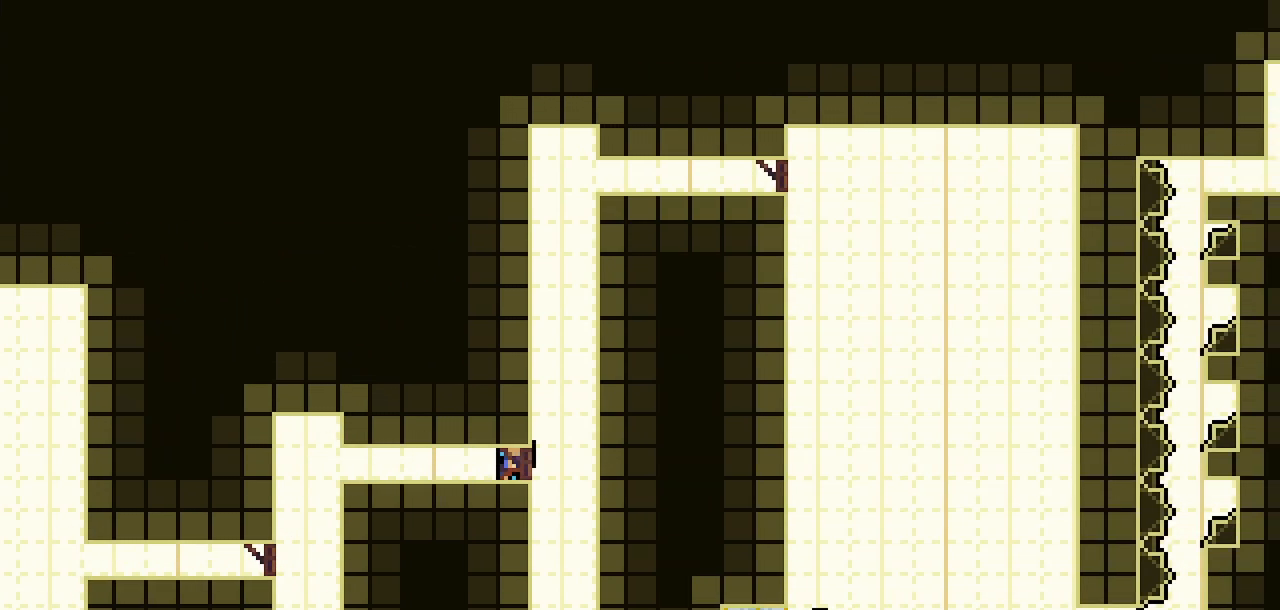
{"keys": ["climb", "down", "jump2", "right"], "events": [[83, "right", "down"], [133, "climb", "down"], [133, "down", "down"], [133, "jump2", "down"], [367, "jump2", "up"], [417, "jump2", "down"]]}
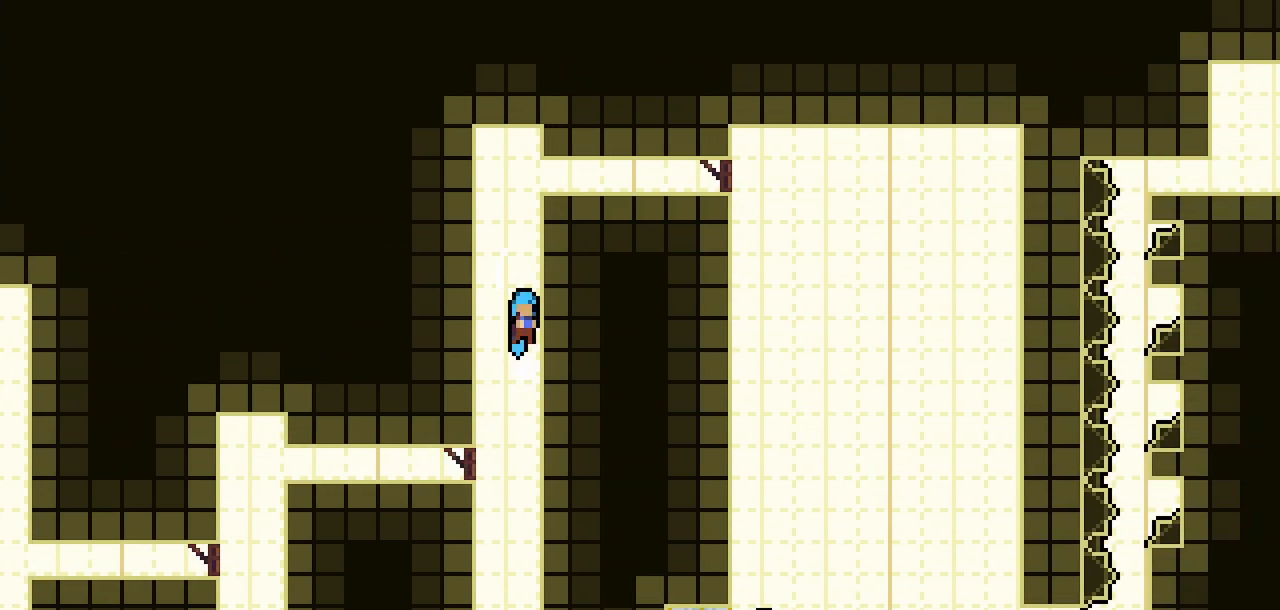
{"keys": ["climb", "down", "jump2", "right"], "events": [[50, "jump2", "up"], [100, "jump2", "down"], [250, "jump2", "up"], [283, "jump2", "down"], [433, "jump2", "up"], [483, "jump2", "down"]]}
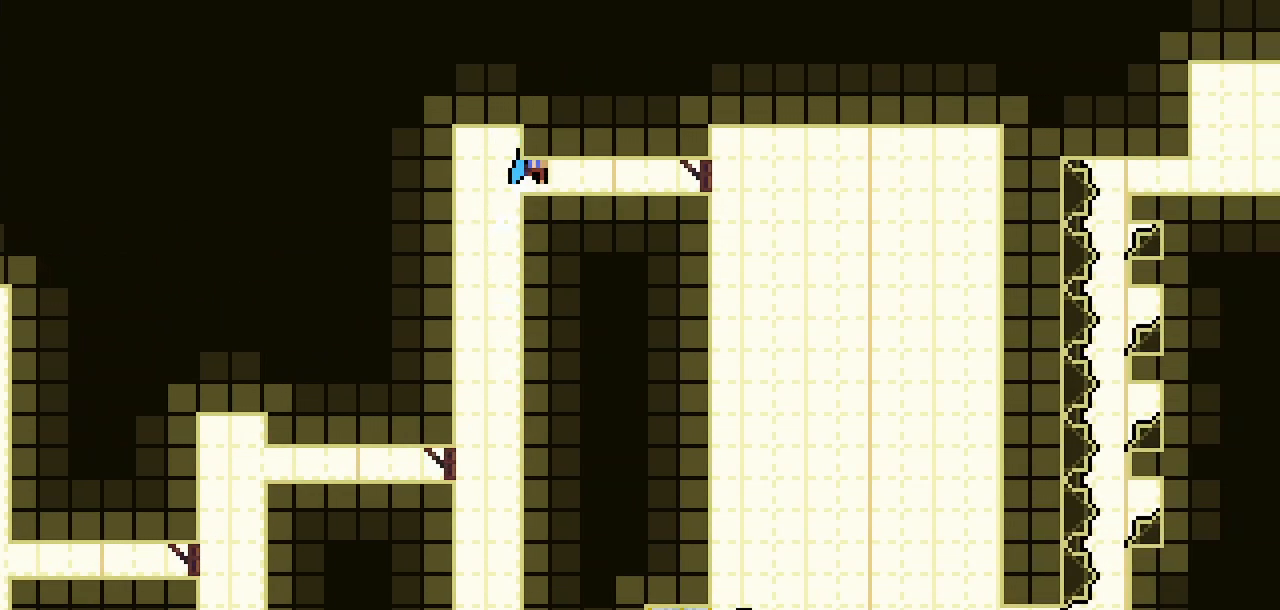
{"keys": ["climb", "down", "jump2", "right"], "events": [[167, "jump2", "up"], [250, "jump2", "down"], [350, "jump2", "up"], [450, "jump2", "down"]]}
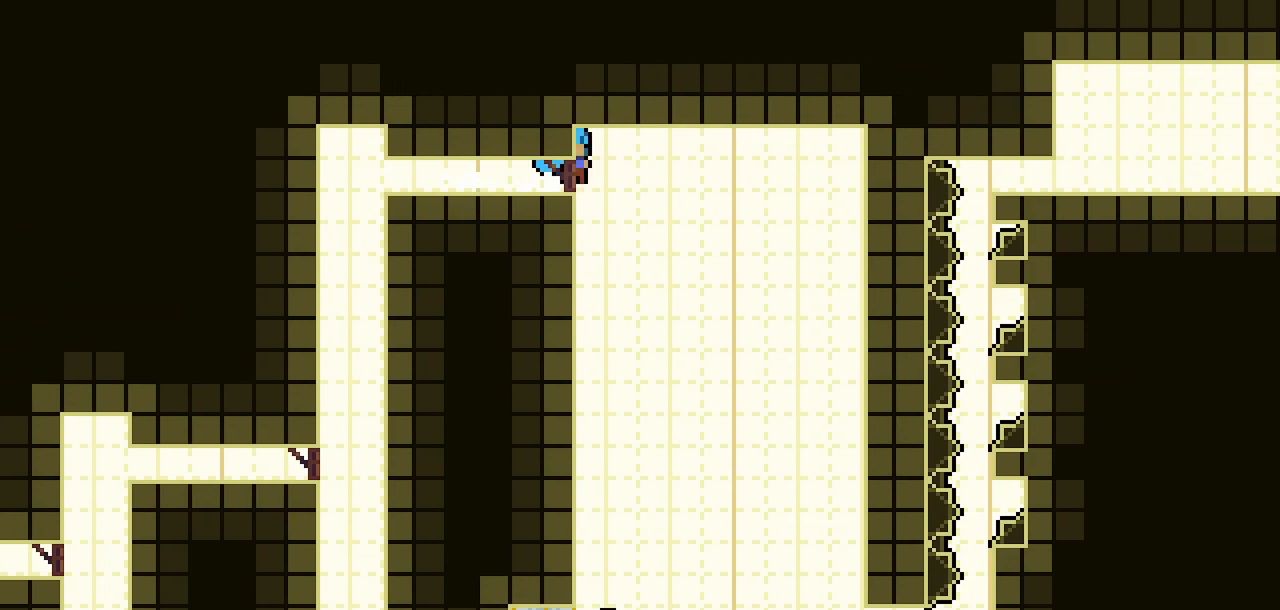
{"keys": ["left"], "events": [[83, "jump2", "up"], [133, "climb", "up"], [183, "down", "up"], [183, "right", "up"], [417, "left", "down"]]}
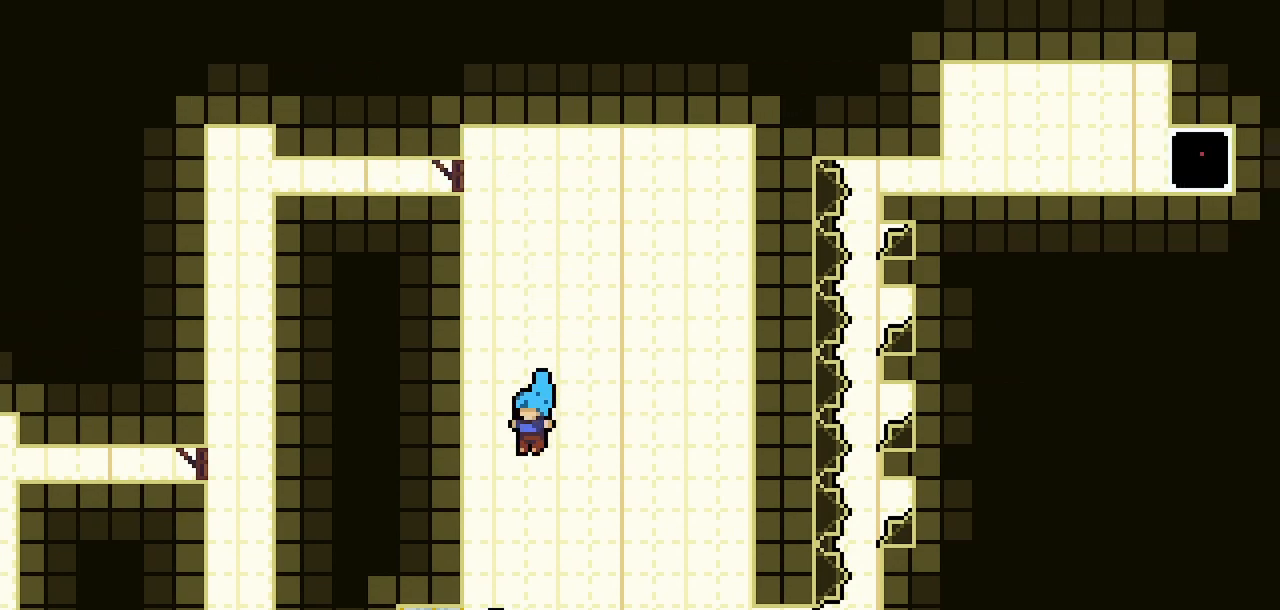
{"keys": ["climb", "right"], "events": [[100, "left", "up"], [200, "right", "down"], [383, "climb", "down"]]}
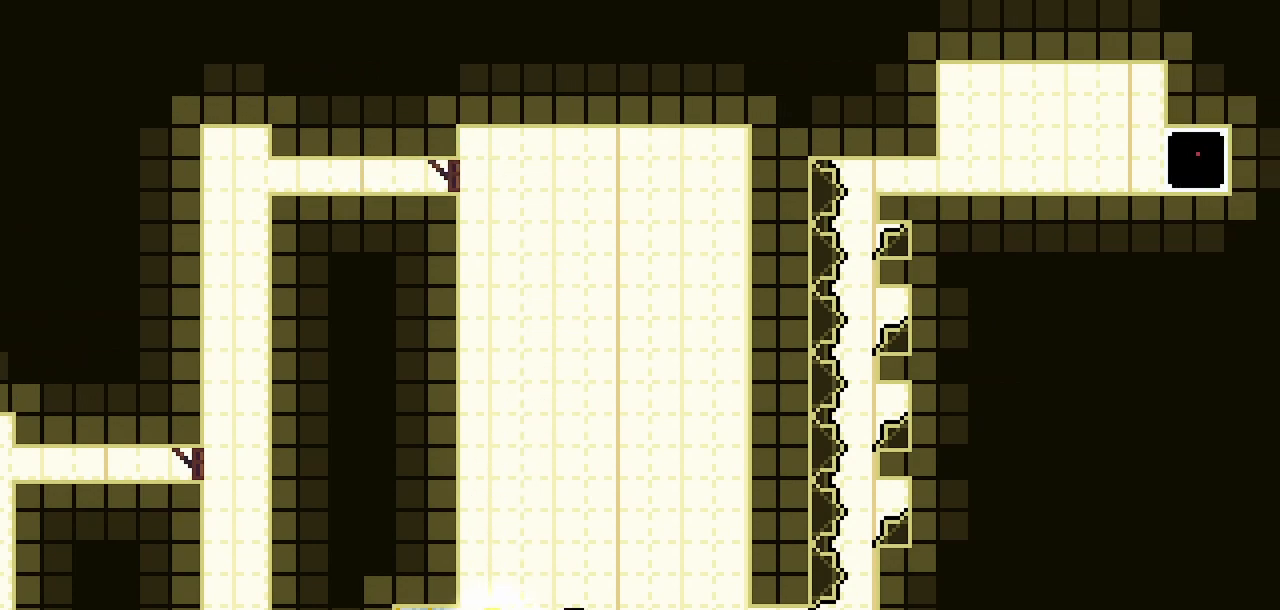
{"keys": ["climb", "right"], "events": []}
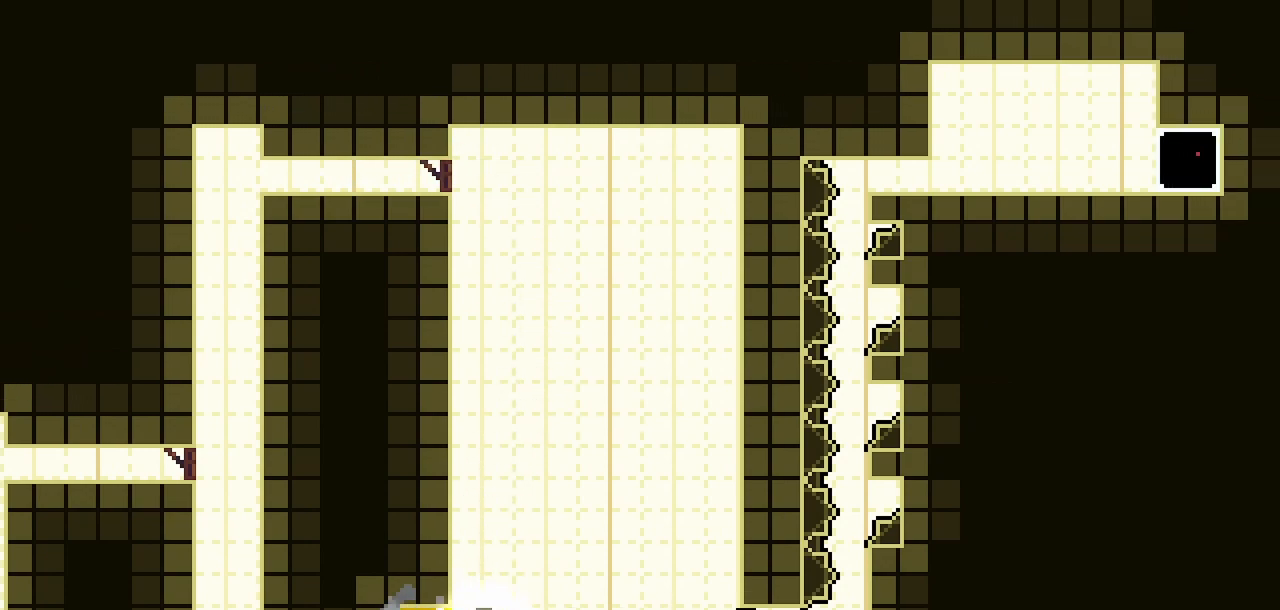
{"keys": ["down"], "events": [[367, "down", "down"], [417, "right", "up"], [467, "climb", "up"]]}
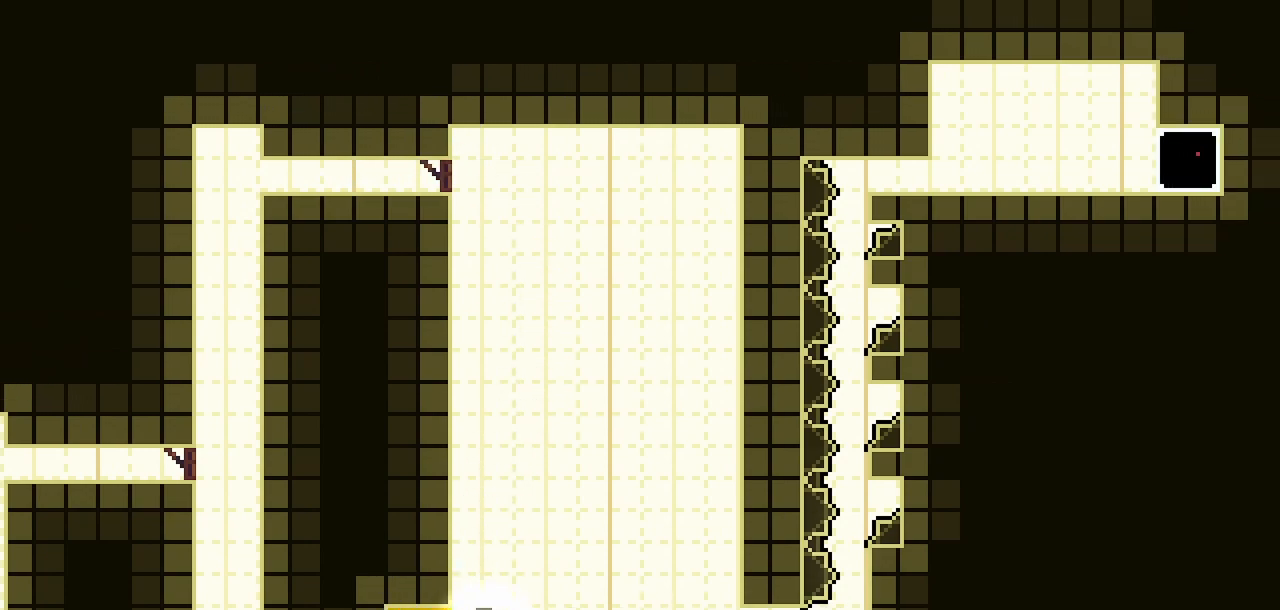
{"keys": ["climb", "down"], "events": [[383, "climb", "down"]]}
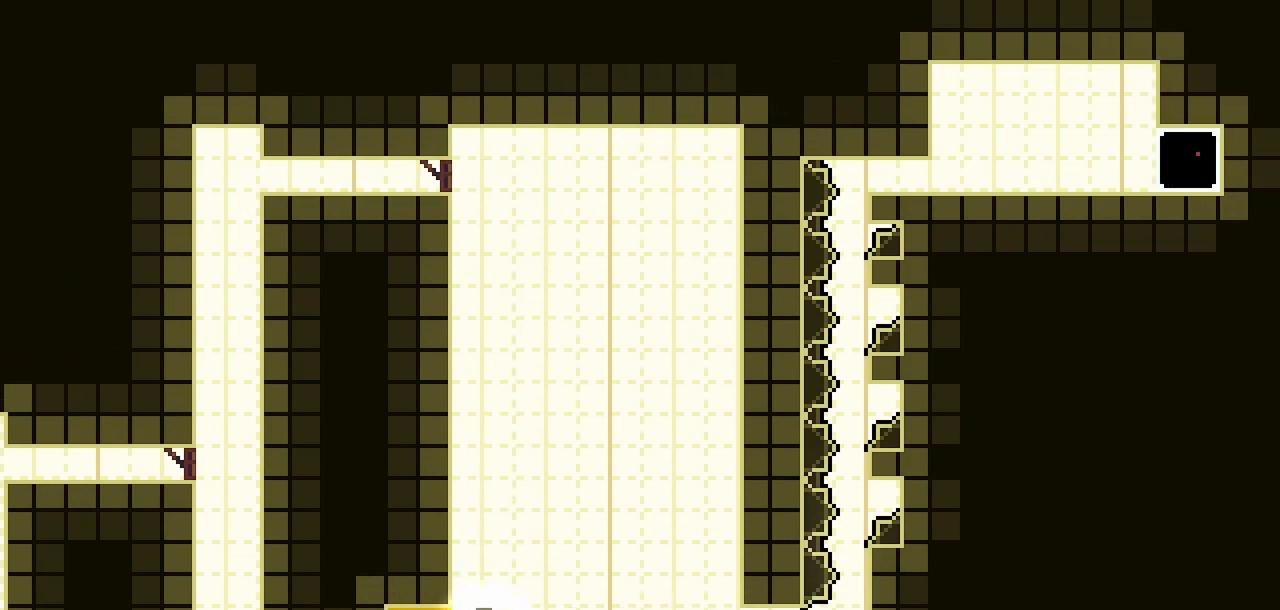
{"keys": ["climb", "down", "jump2"], "events": [[250, "jump2", "down"], [450, "jump2", "up"], [483, "jump2", "down"]]}
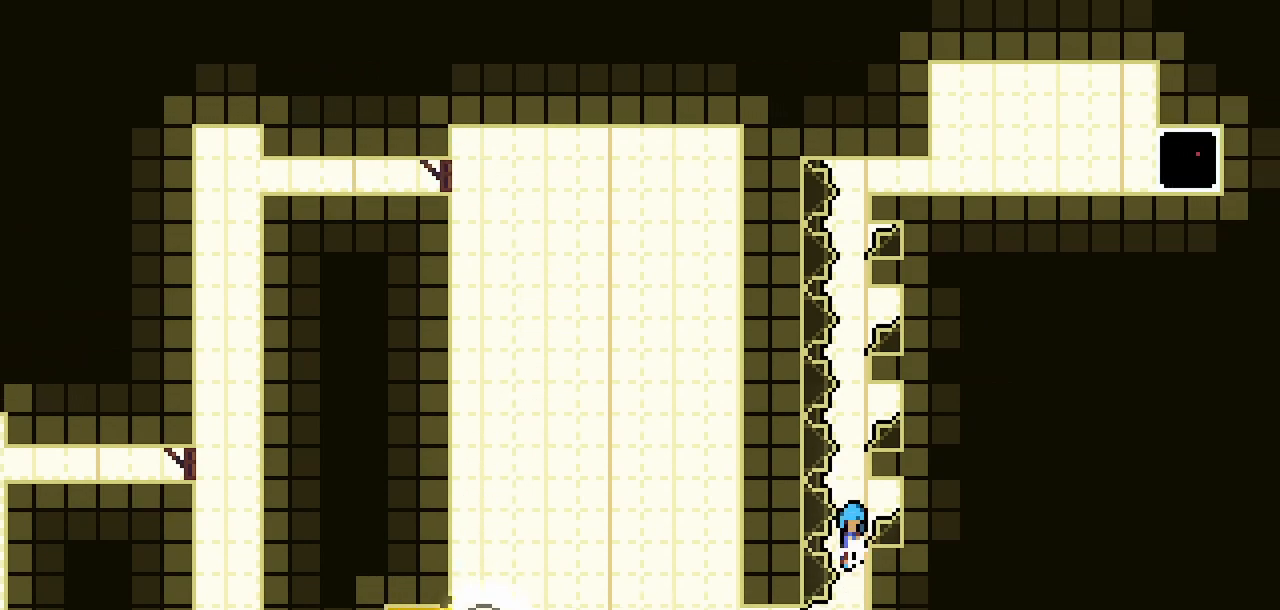
{"keys": ["climb", "down"], "events": [[233, "jump2", "up"], [283, "jump2", "down"], [500, "jump2", "up"]]}
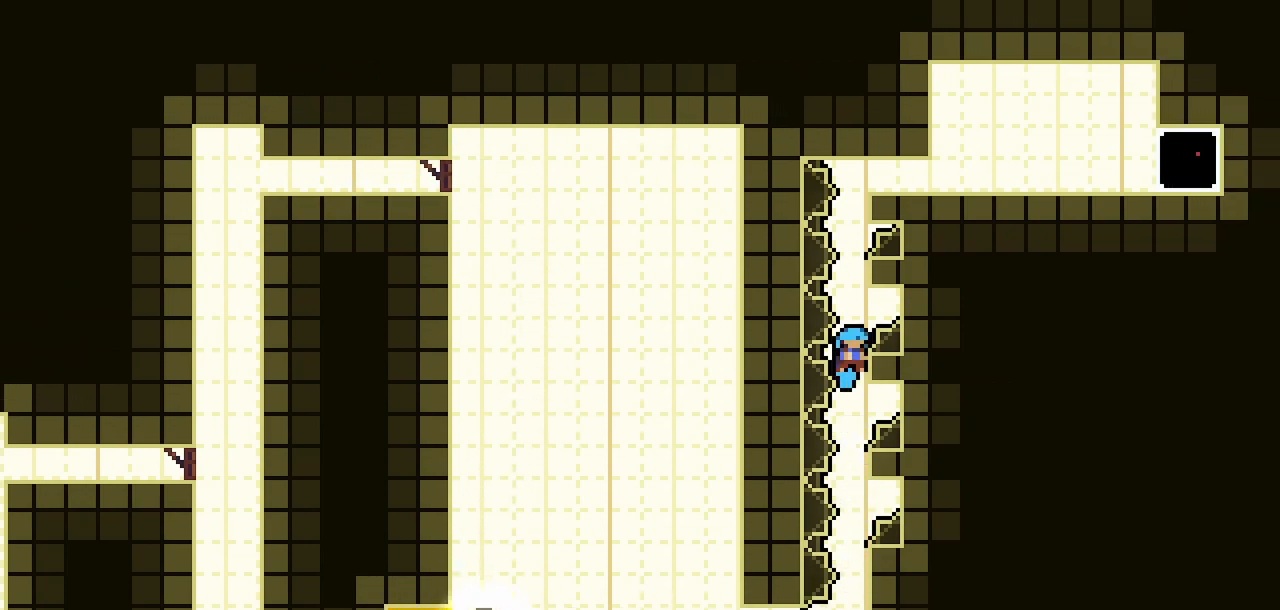
{"keys": ["climb", "down", "jump2", "right"], "events": [[50, "jump2", "down"], [283, "jump2", "up"], [333, "jump2", "down"], [433, "right", "down"]]}
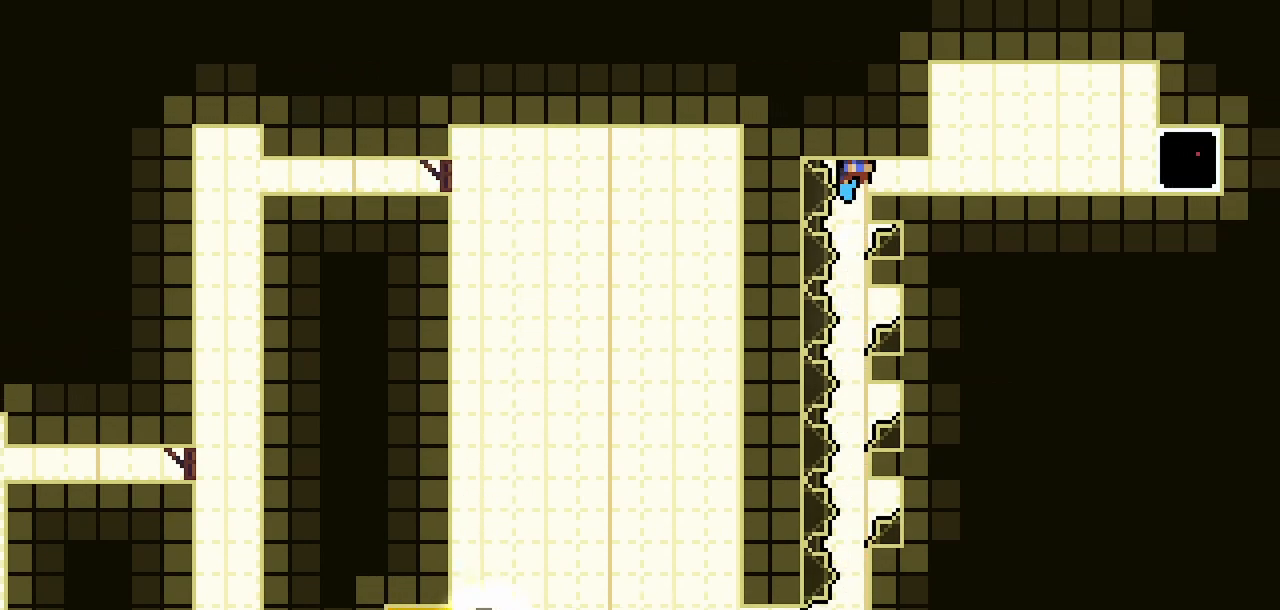
{"keys": ["climb", "down", "jump2", "right"], "events": [[167, "jump2", "up"], [217, "jump2", "down"], [350, "jump2", "up"], [400, "jump2", "down"]]}
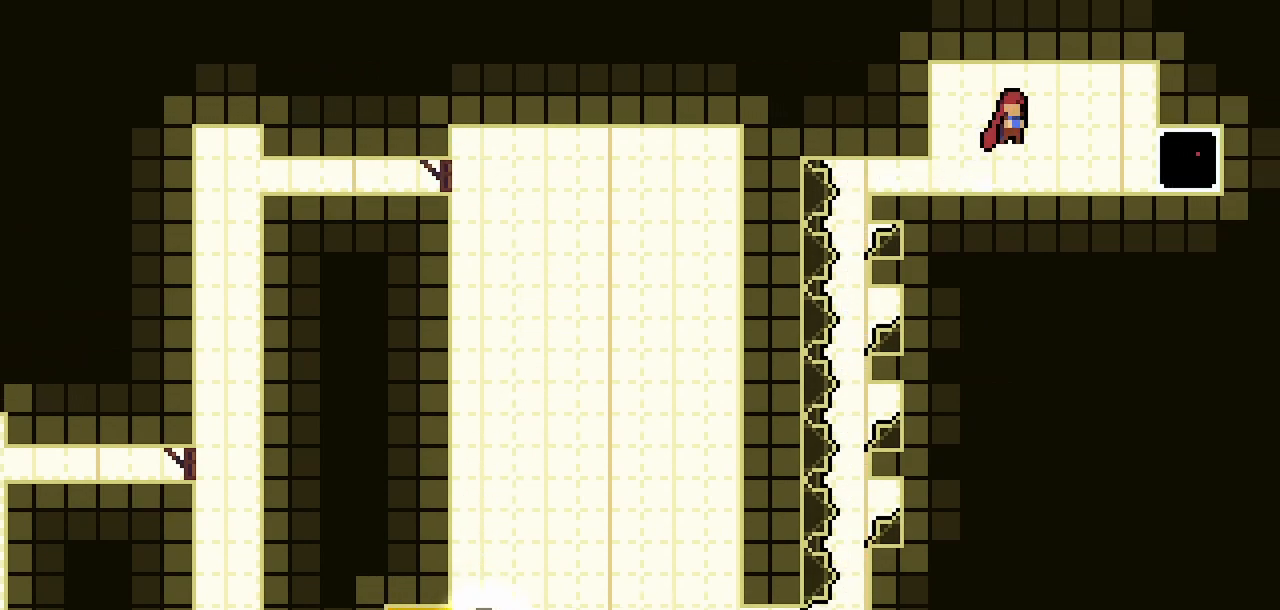
{"keys": ["dash", "right"], "events": [[33, "jump2", "up"], [83, "climb", "up"], [83, "down", "up"], [267, "right", "up"], [367, "right", "down"], [417, "dash", "down"]]}
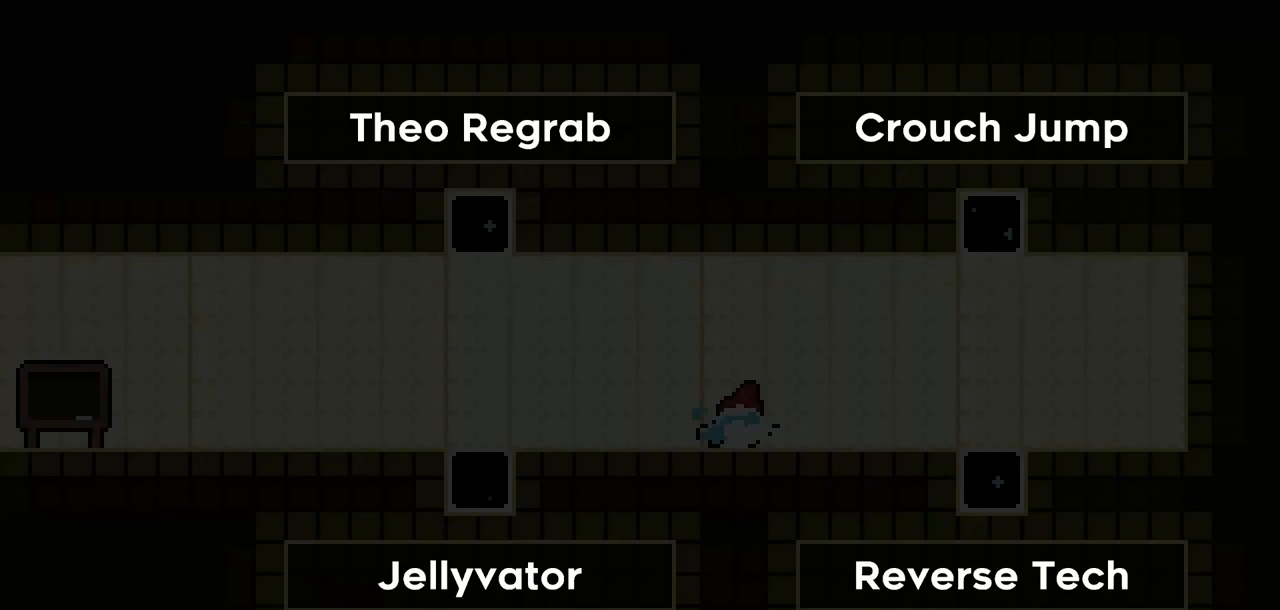
{"keys": [], "events": [[17, "dash", "up"], [100, "right", "up"]]}
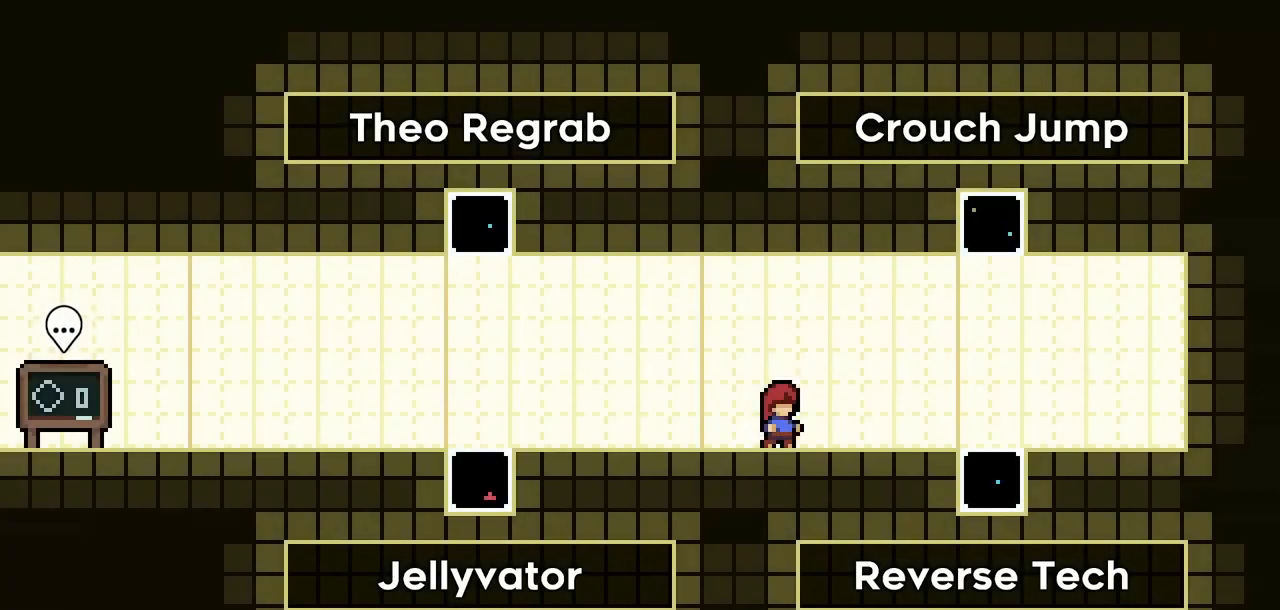
{"keys": [], "events": []}
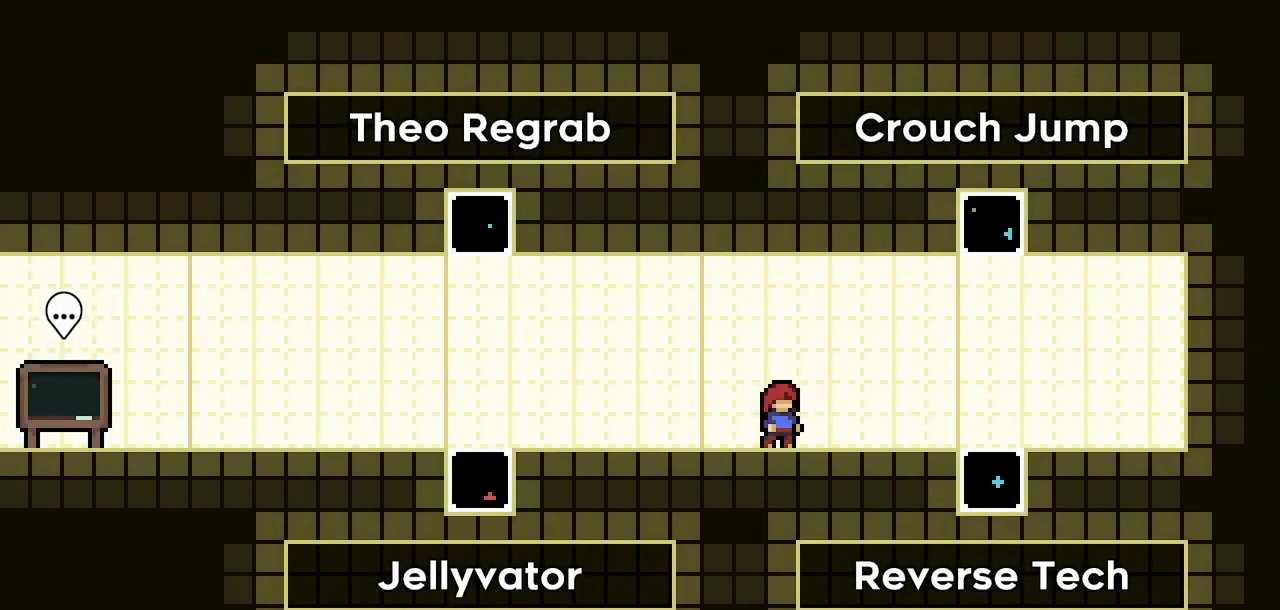
{"keys": [], "events": [[183, "dash", "down"], [183, "right", "down"], [317, "dash", "up"], [500, "right", "up"]]}
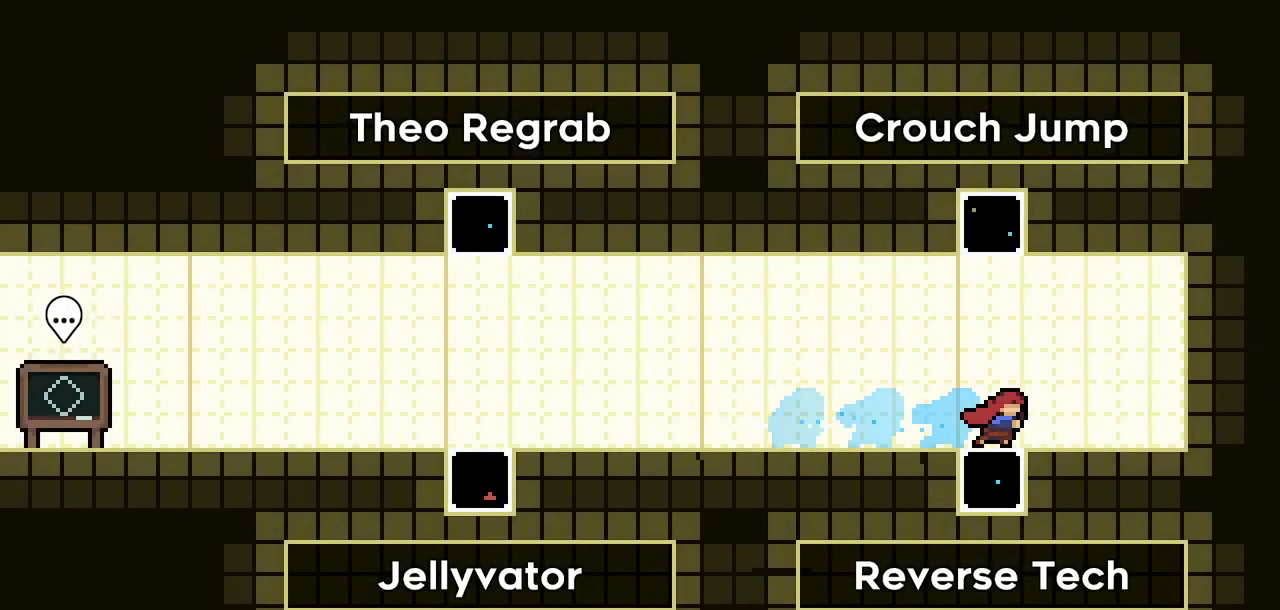
{"keys": [], "events": [[50, "dash", "down"], [50, "down", "down"], [200, "dash", "up"], [333, "down", "up"]]}
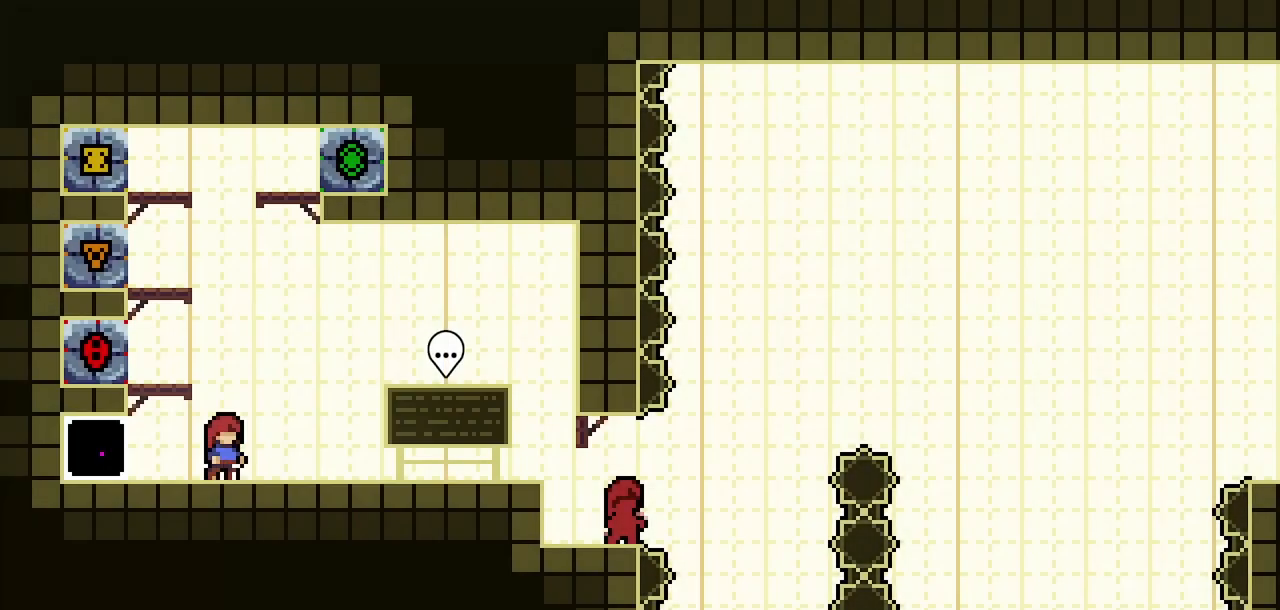
{"keys": ["right"], "events": [[167, "right", "down"]]}
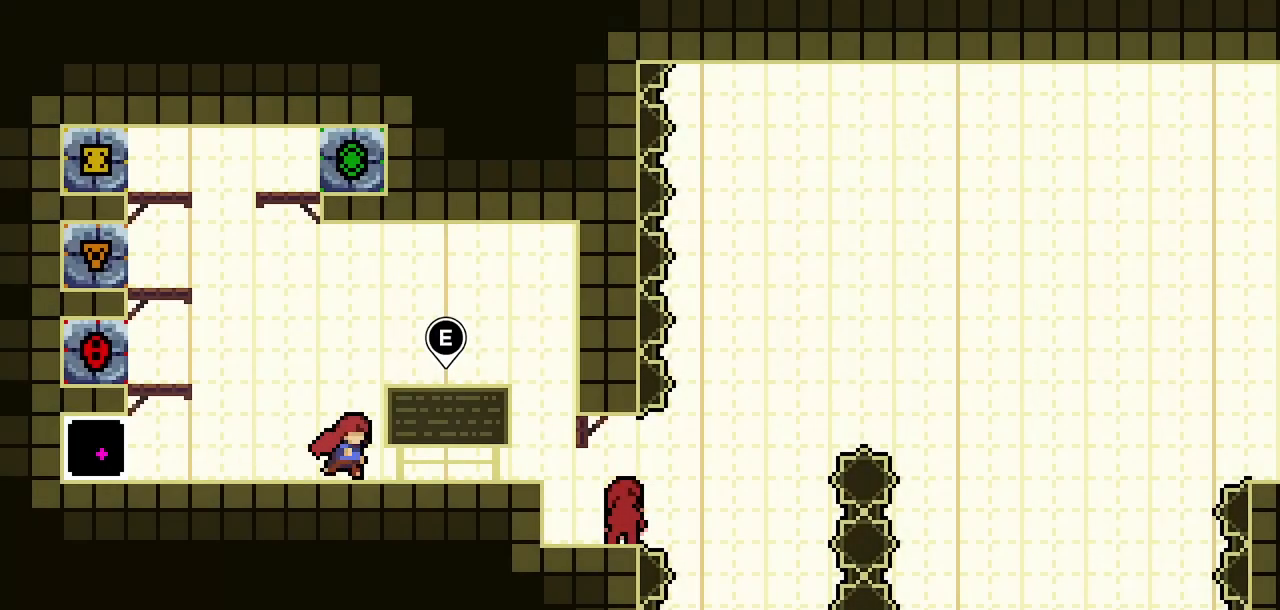
{"keys": ["right"], "events": [[217, "jump2", "down"], [367, "jump2", "up"]]}
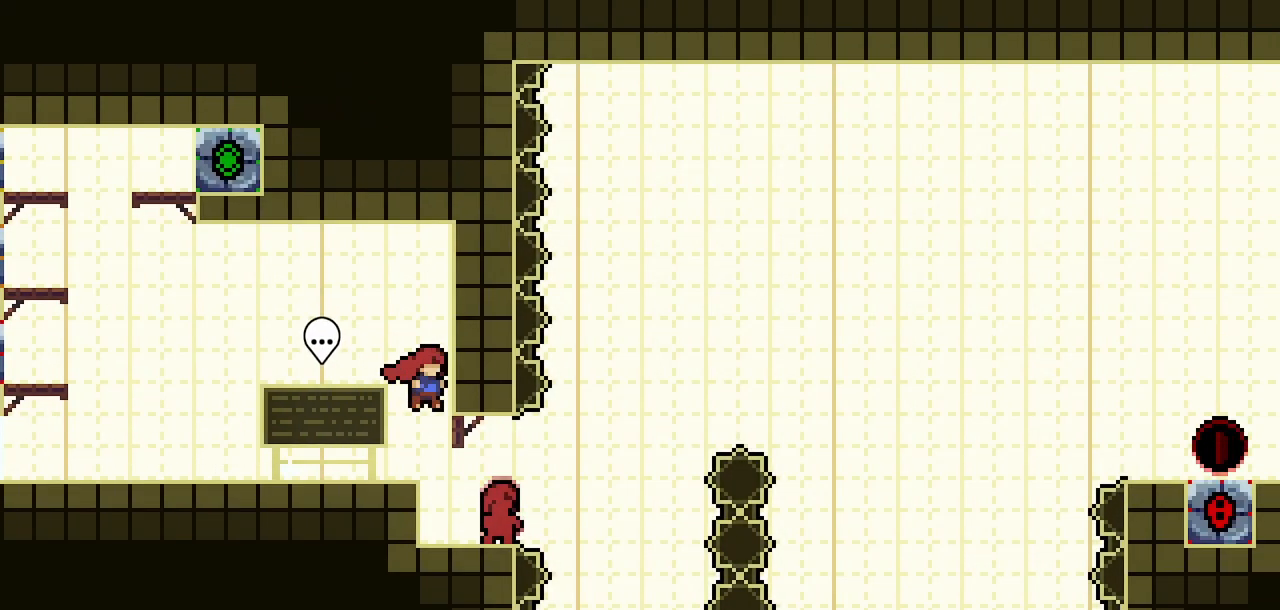
{"keys": [], "events": [[150, "right", "up"]]}
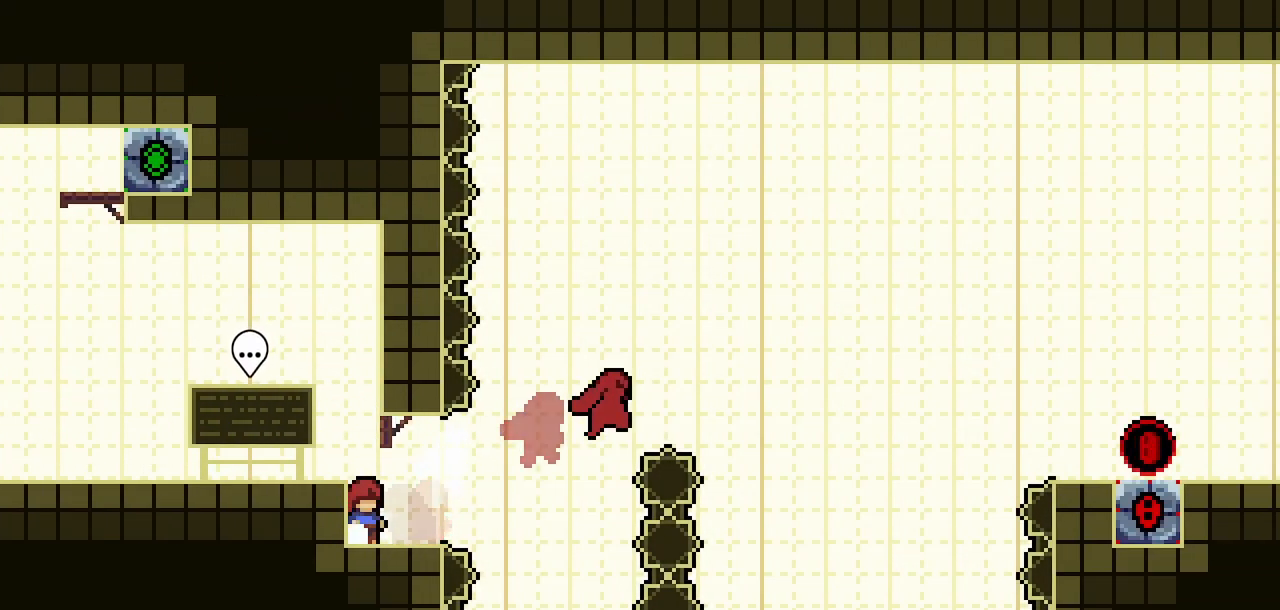
{"keys": ["dash", "left", "right"], "events": [[300, "left", "down"], [350, "dash", "down"], [500, "right", "down"]]}
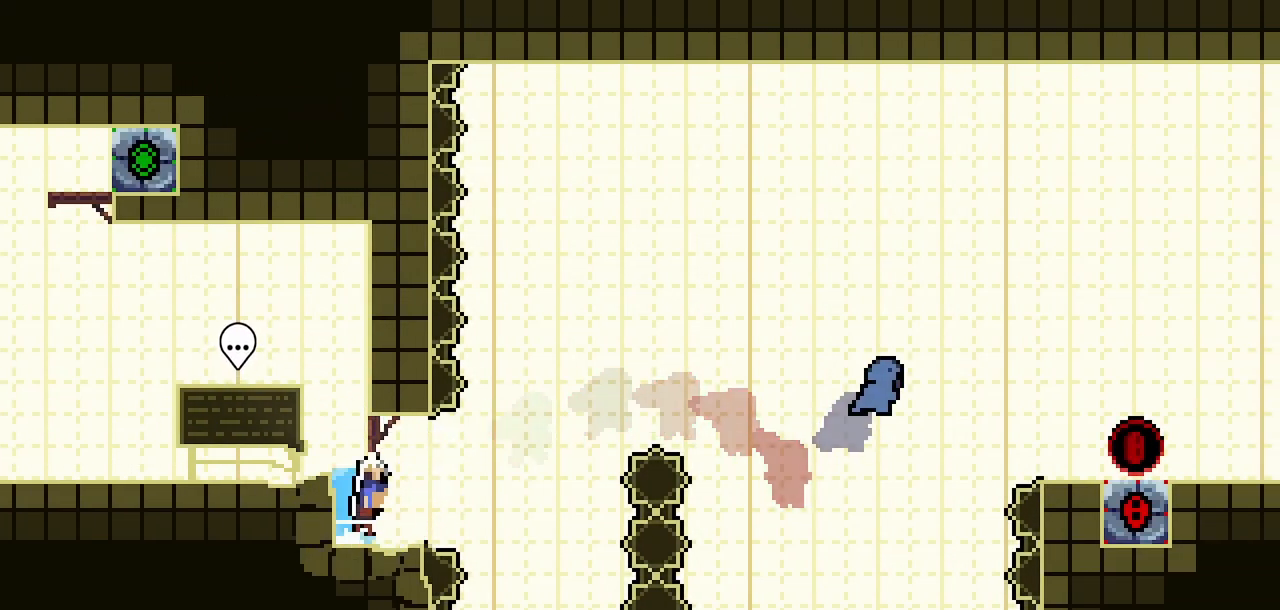
{"keys": ["jump2", "right"], "events": [[50, "dash", "up"], [50, "jump2", "down"], [50, "left", "up"]]}
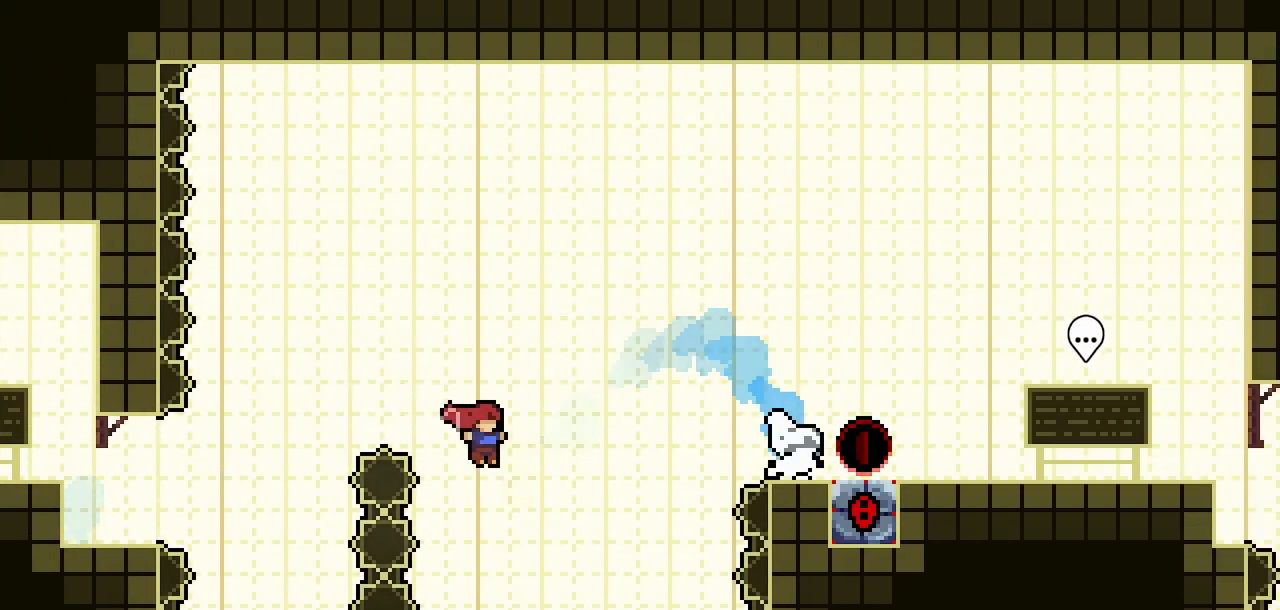
{"keys": ["right"], "events": [[150, "jump2", "up"], [150, "up", "down"], [200, "dash", "down"], [383, "dash", "up"], [383, "up", "up"]]}
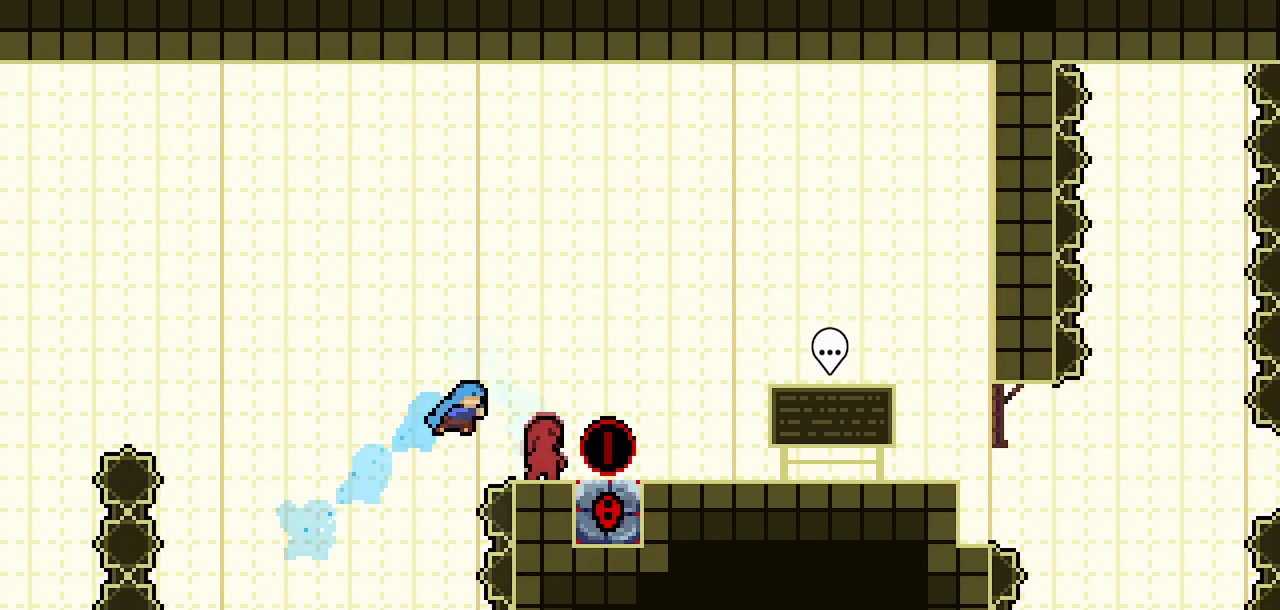
{"keys": ["right"], "events": [[300, "dash", "down"], [450, "dash", "up"]]}
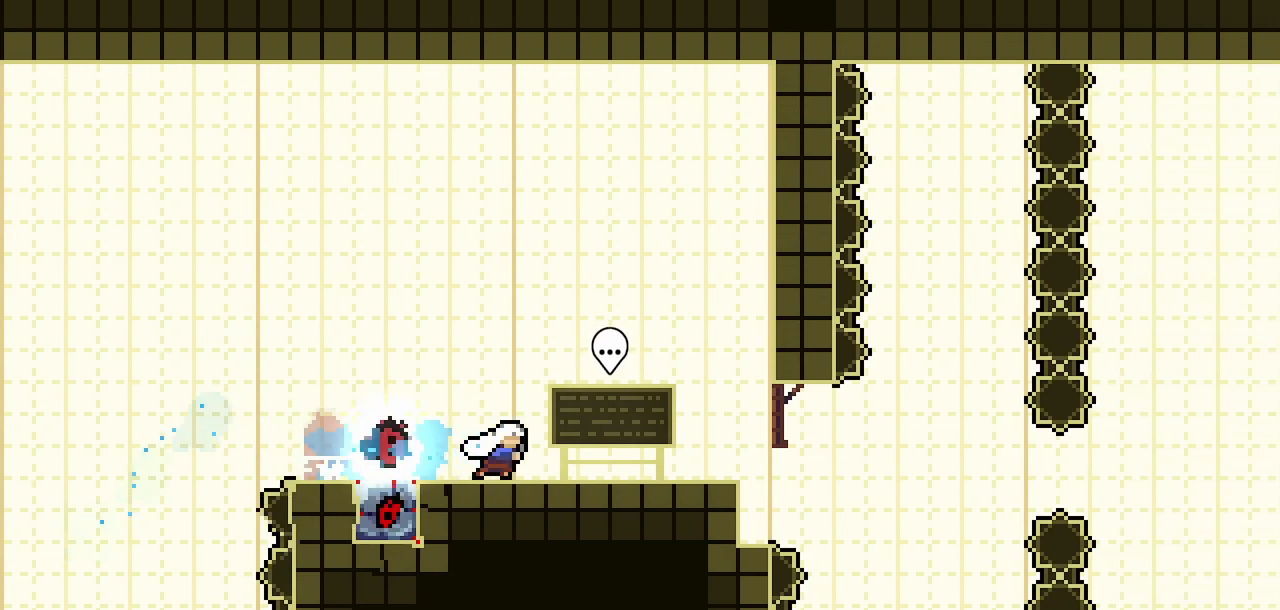
{"keys": ["right"], "events": [[317, "jump2", "down"], [500, "jump2", "up"]]}
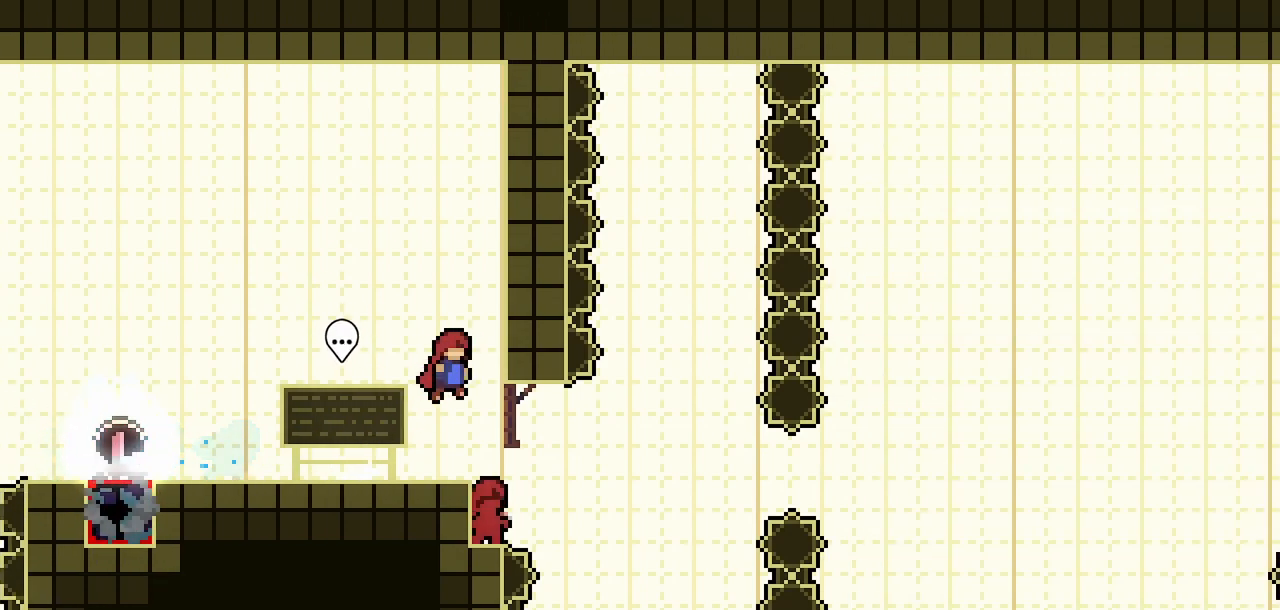
{"keys": [], "events": [[200, "right", "up"]]}
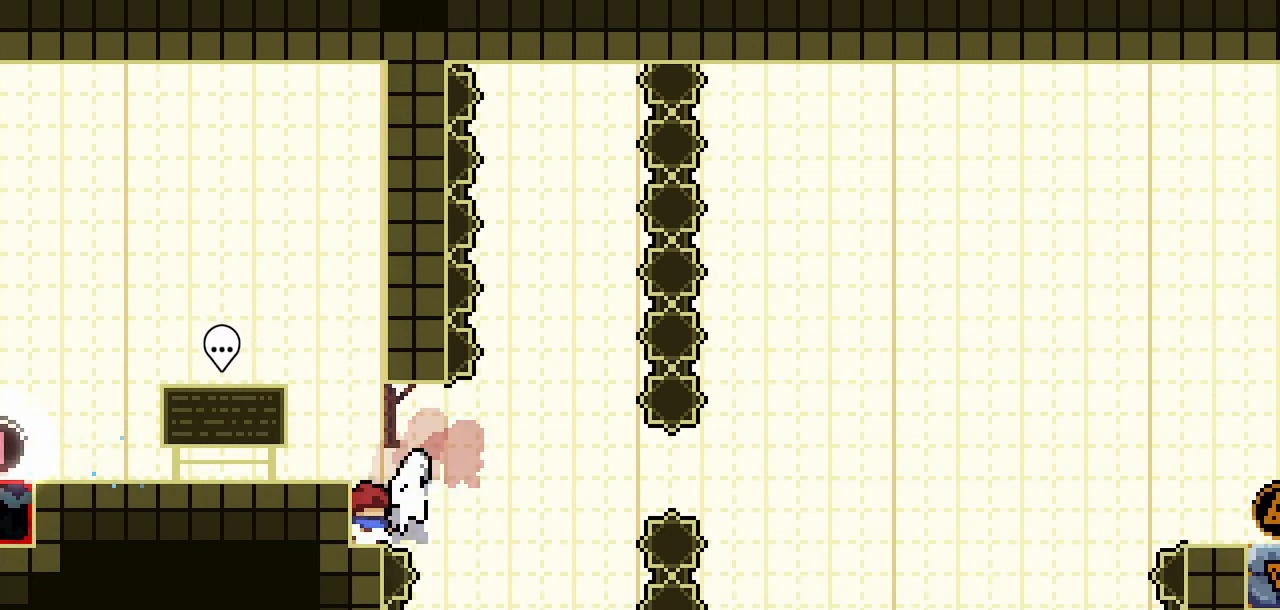
{"keys": ["jump2", "right"], "events": [[17, "dash", "down"], [17, "down", "down"], [17, "left", "down"], [167, "right", "down"], [217, "down", "up"], [217, "jump2", "down"], [217, "left", "up"], [250, "dash", "up"]]}